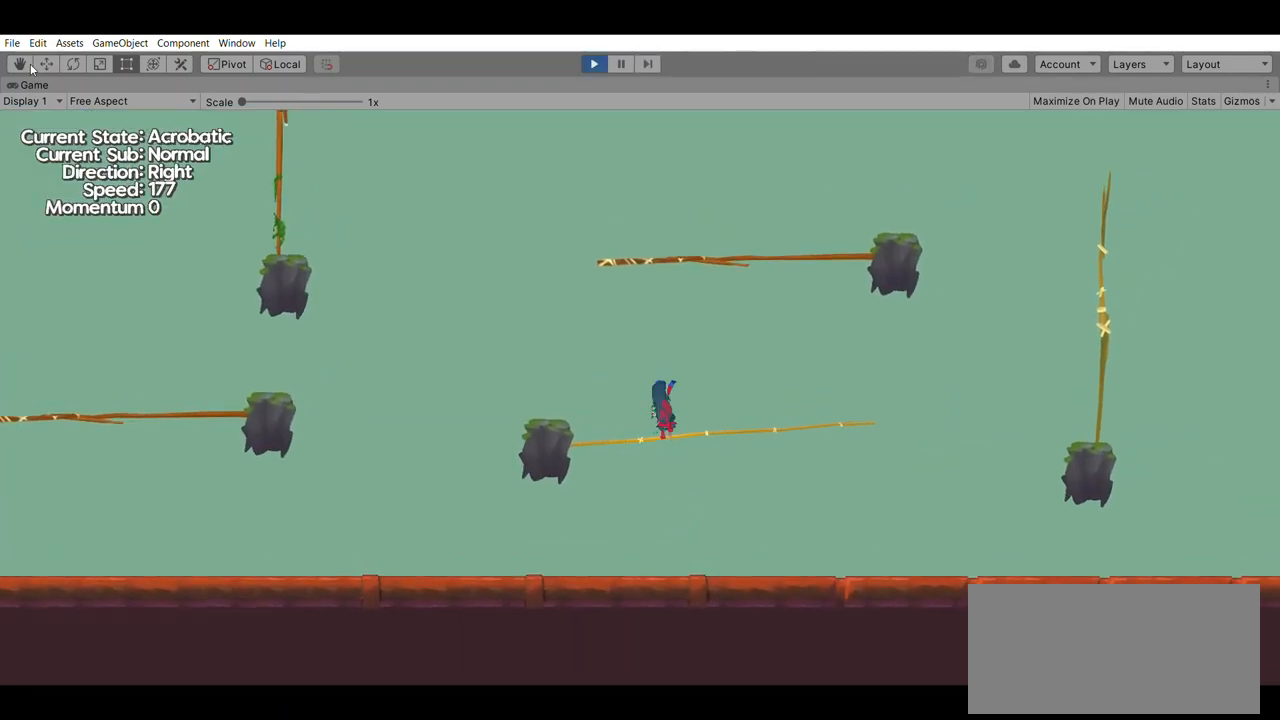
Gameplay with a controller (Xbox layout); each line is a JSON object with the inputs held at the frame after it. "events" lists button and stick changes between this image and that frame as [ms after this image, input, new state], when the widget could be followed in between. Not read: DPAD_DOWN DPAD_LEFT DPAD_RIGHT DPAD_UP L2 L3 R2 R3 SELECT START right_stick.
{"buttons": [], "left_stick": "up", "events": []}
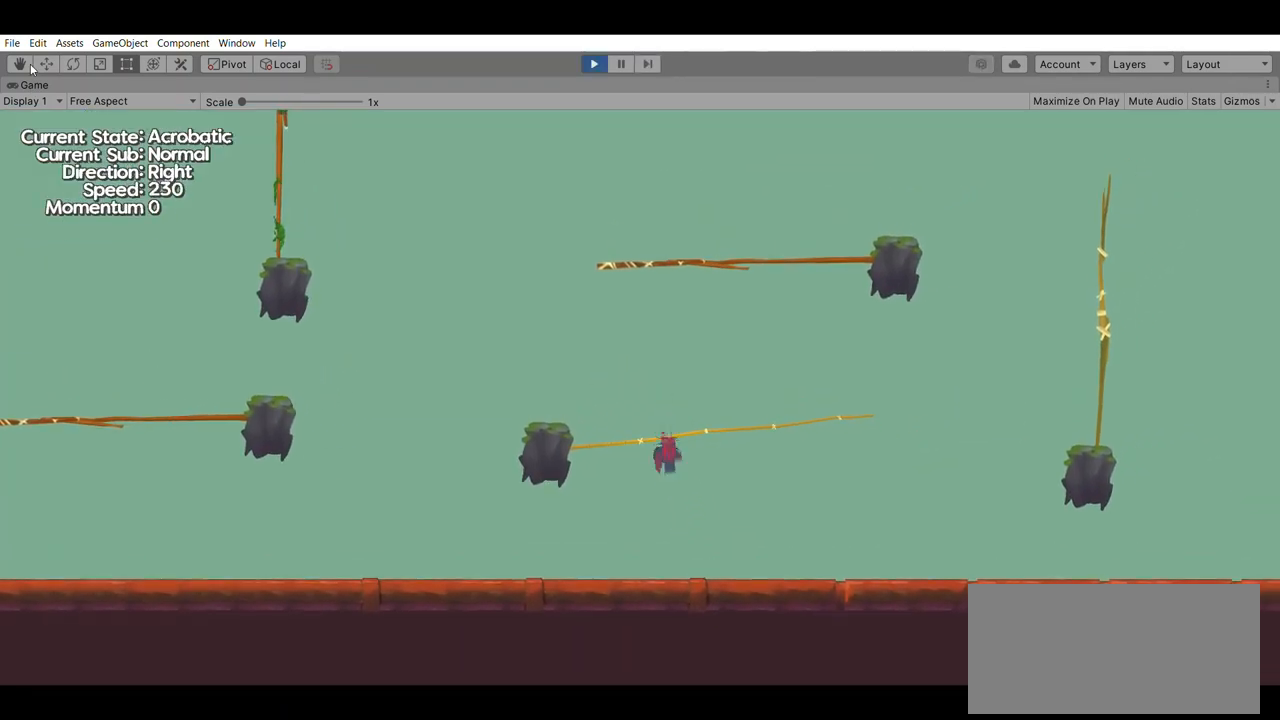
{"buttons": [], "left_stick": "up", "events": []}
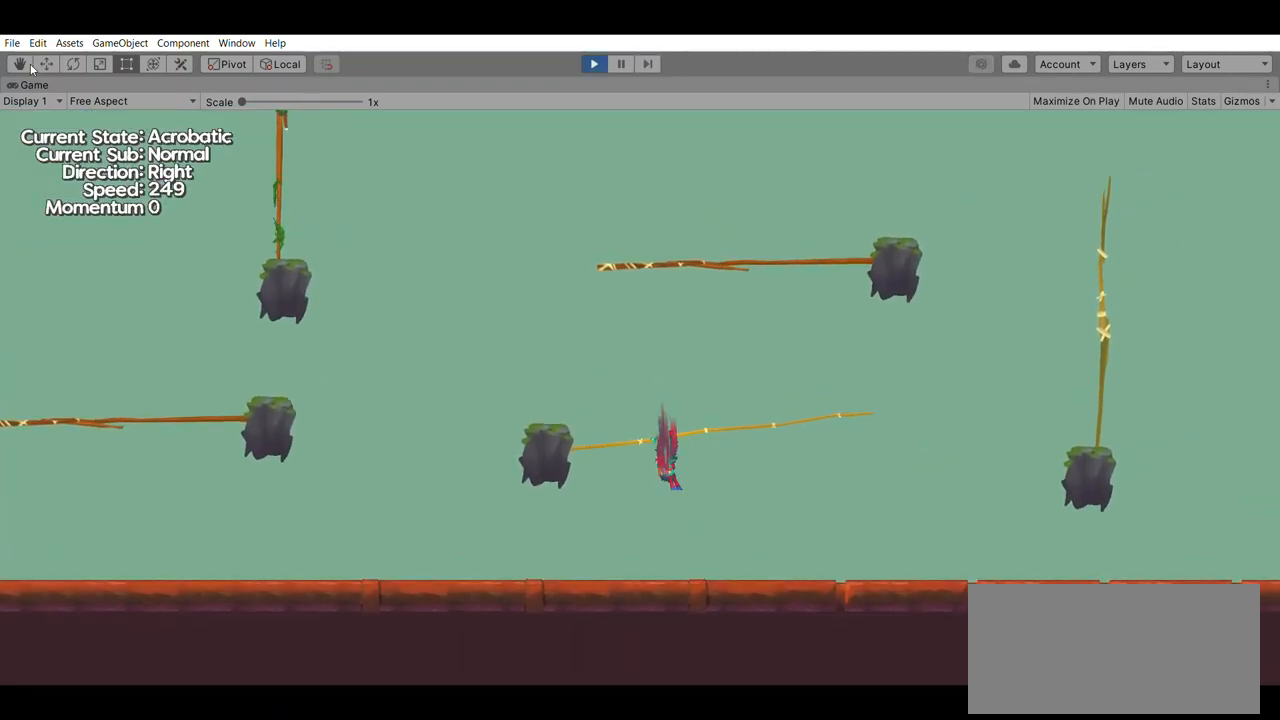
{"buttons": [], "left_stick": "up", "events": [[100, "A", "down"], [300, "A", "up"]]}
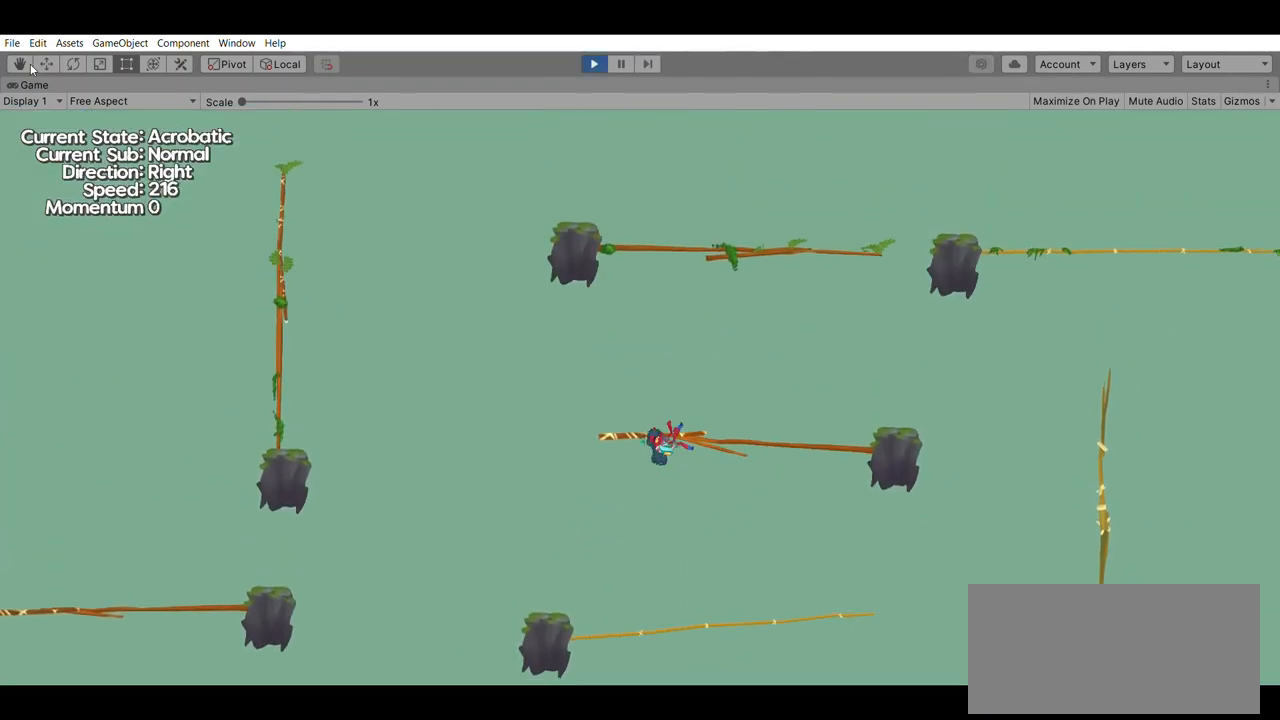
{"buttons": [], "left_stick": "up", "events": []}
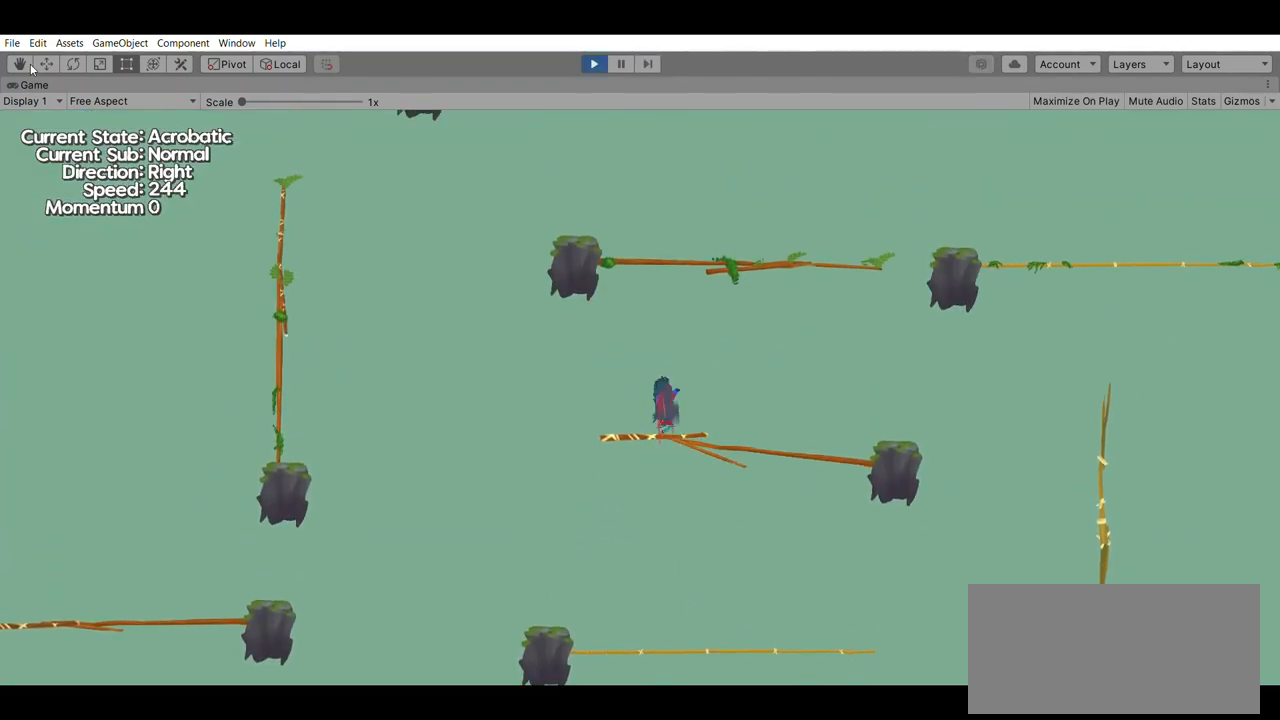
{"buttons": [], "left_stick": "up", "events": []}
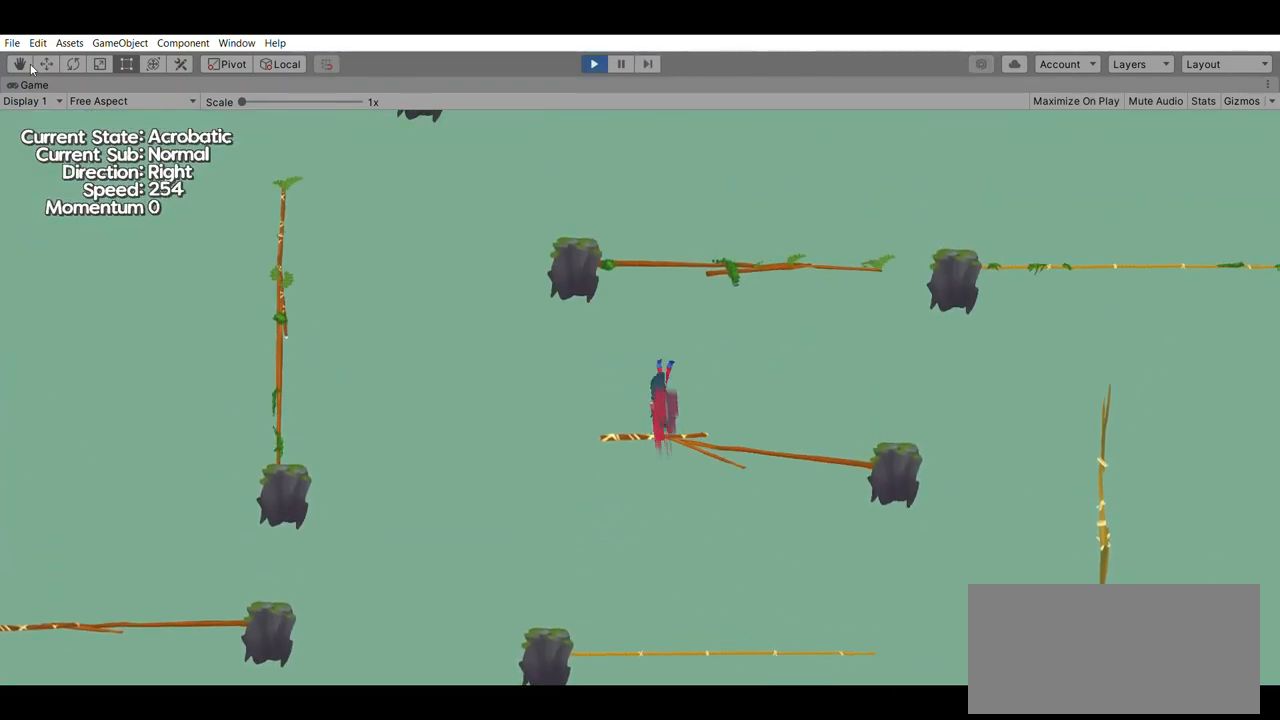
{"buttons": [], "left_stick": "up", "events": [[67, "A", "down"], [267, "A", "up"]]}
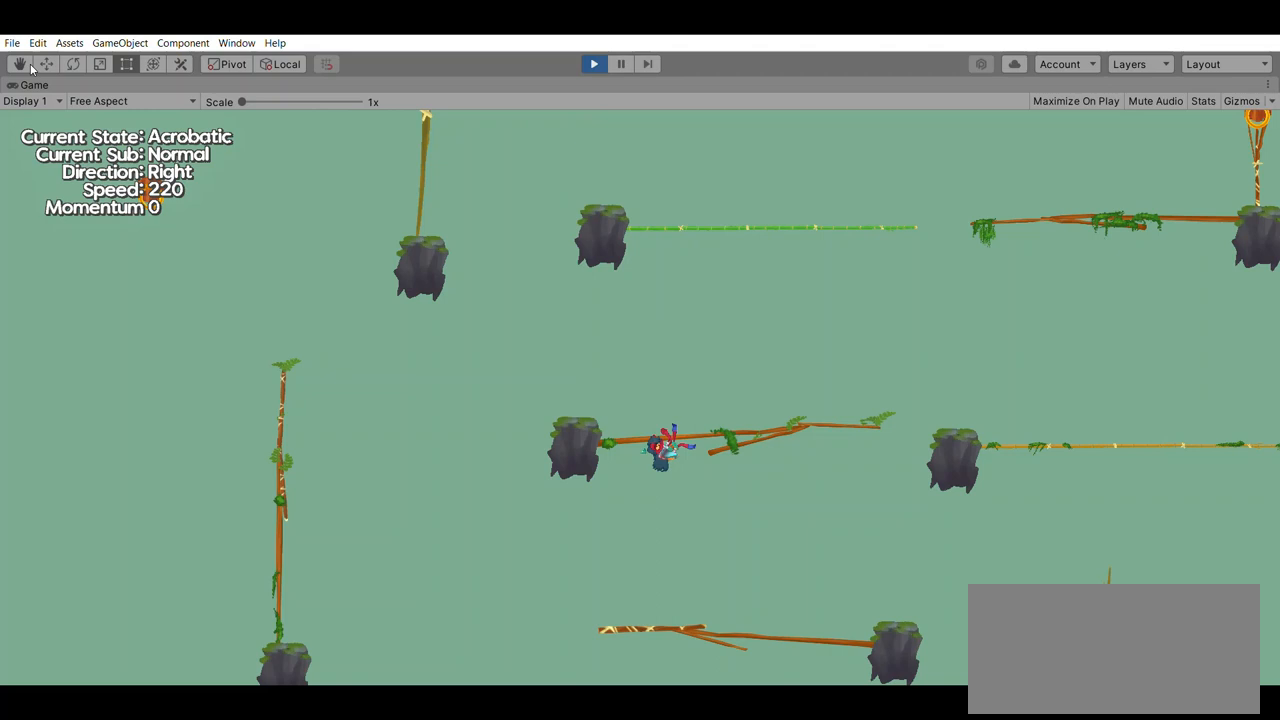
{"buttons": [], "left_stick": "up", "events": []}
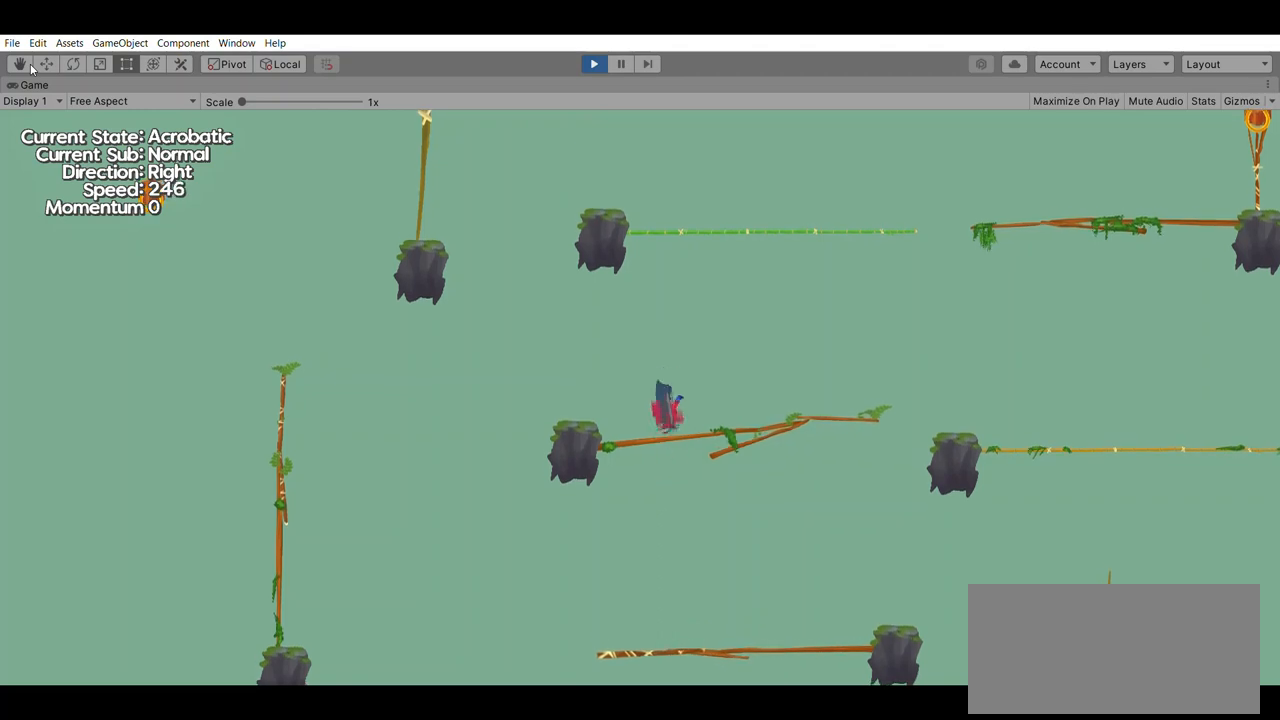
{"buttons": [], "left_stick": "center", "events": [[400, "A", "down"], [500, "A", "up"], [500, "left_stick", "center"]]}
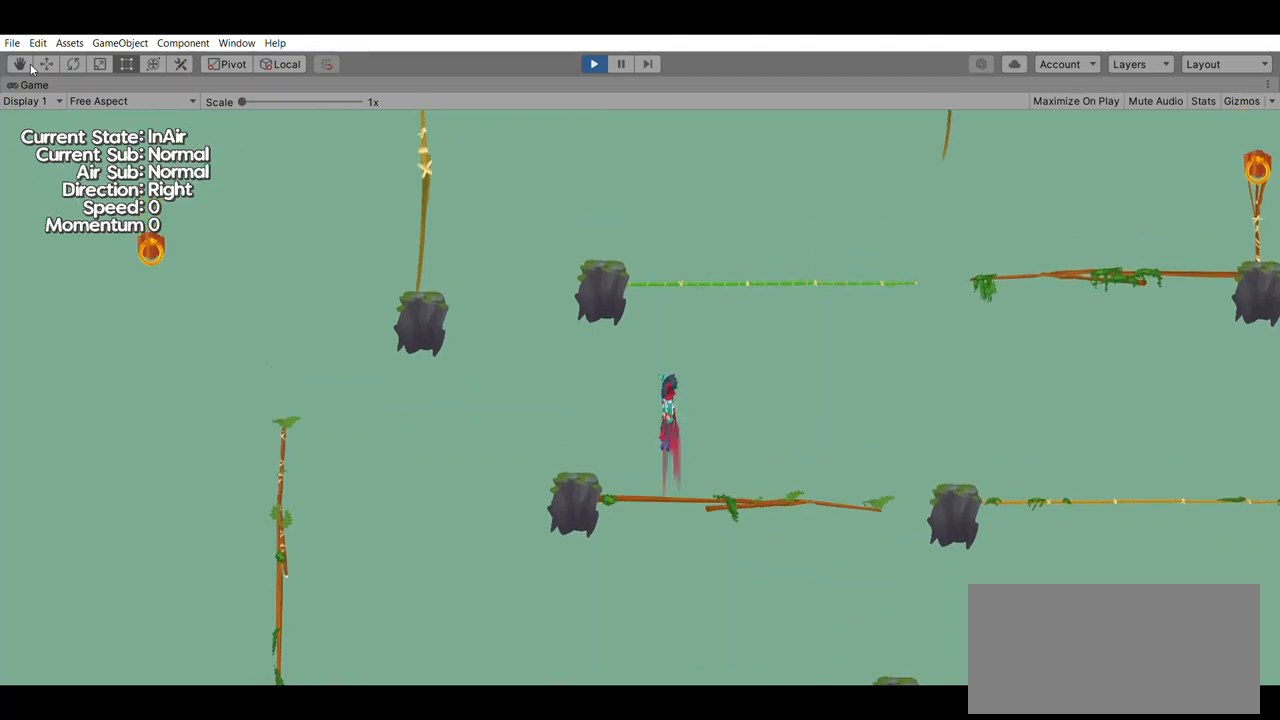
{"buttons": [], "left_stick": "center", "events": []}
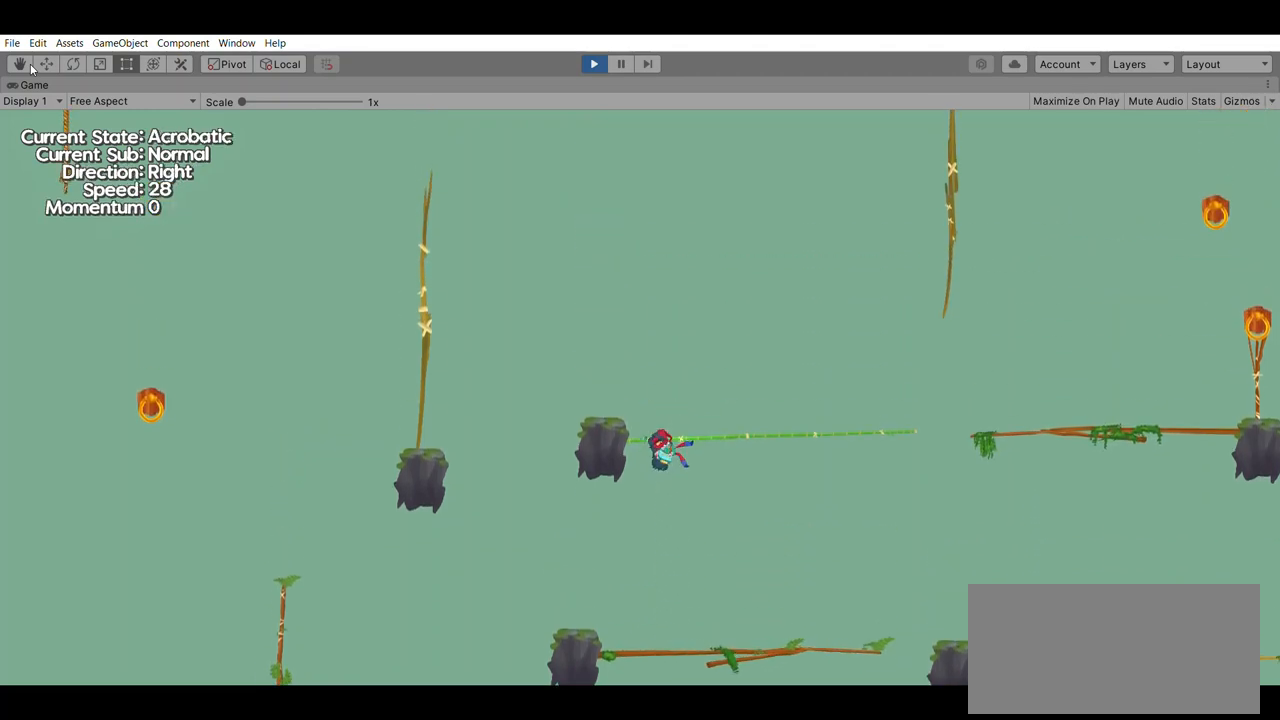
{"buttons": [], "left_stick": "up", "events": [[33, "left_stick", "up"]]}
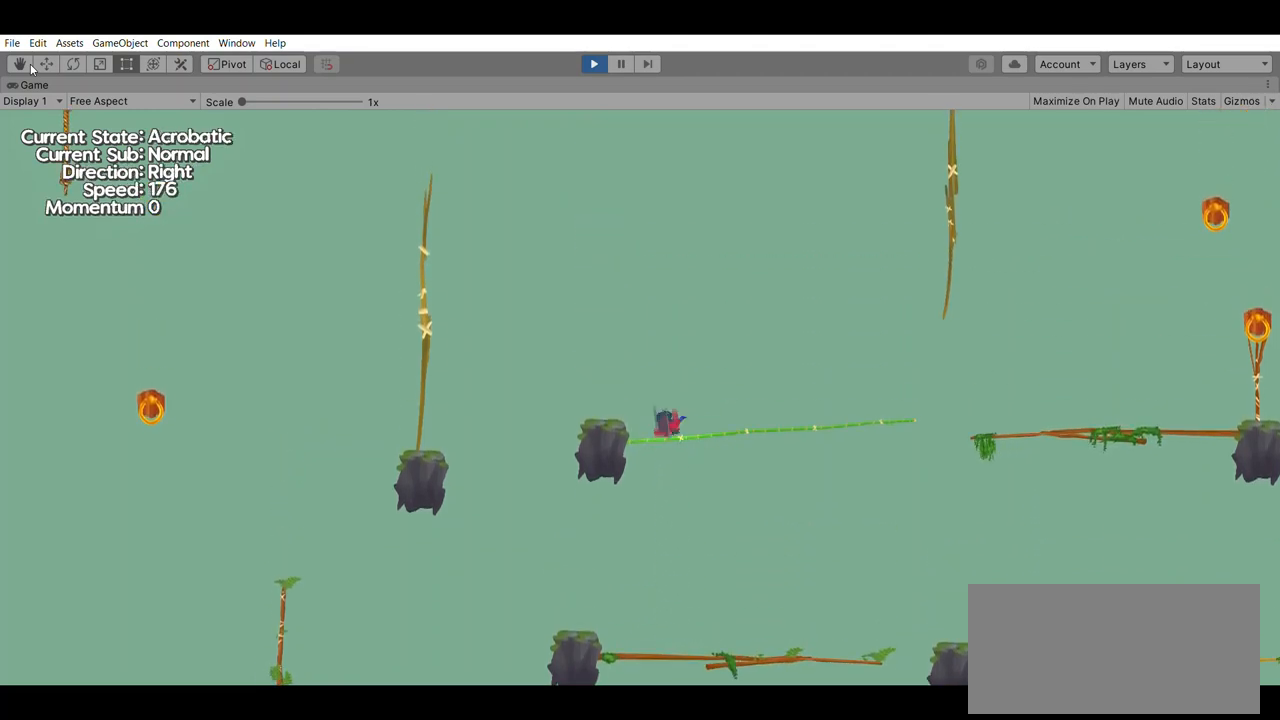
{"buttons": [], "left_stick": "center", "events": [[33, "A", "down"], [167, "A", "up"], [167, "left_stick", "center"]]}
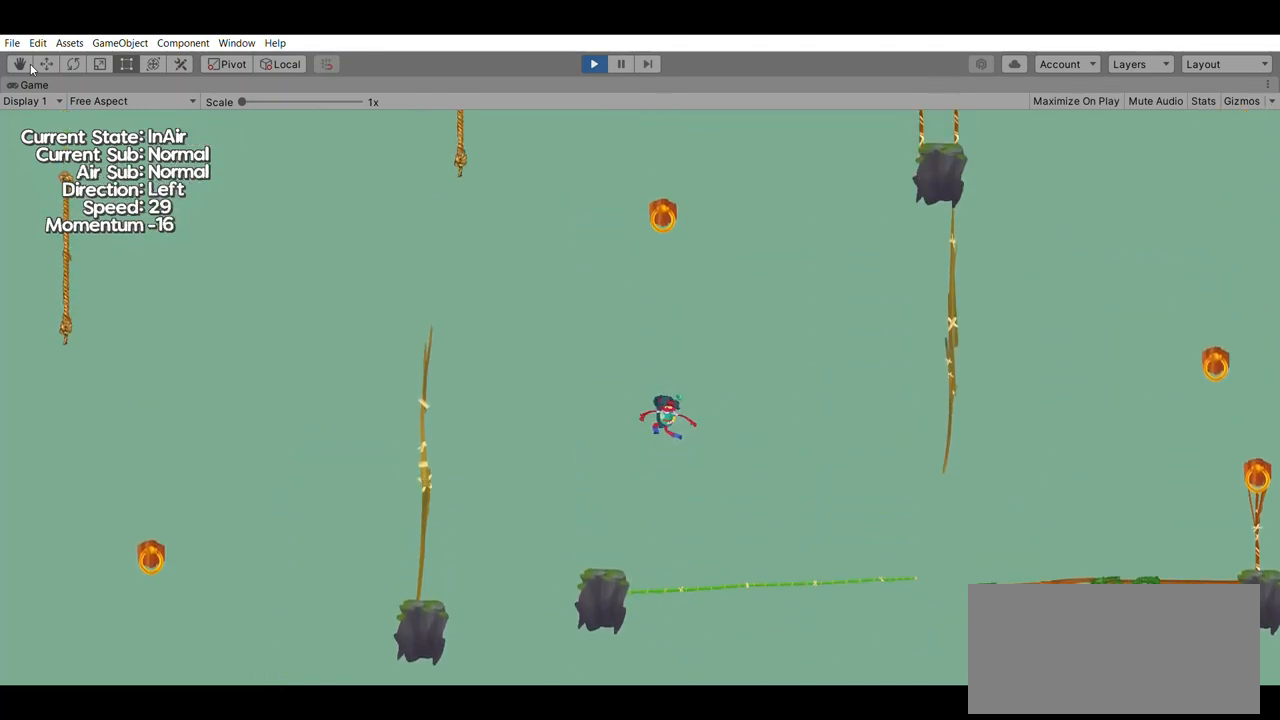
{"buttons": [], "left_stick": "left", "events": [[433, "left_stick", "left"]]}
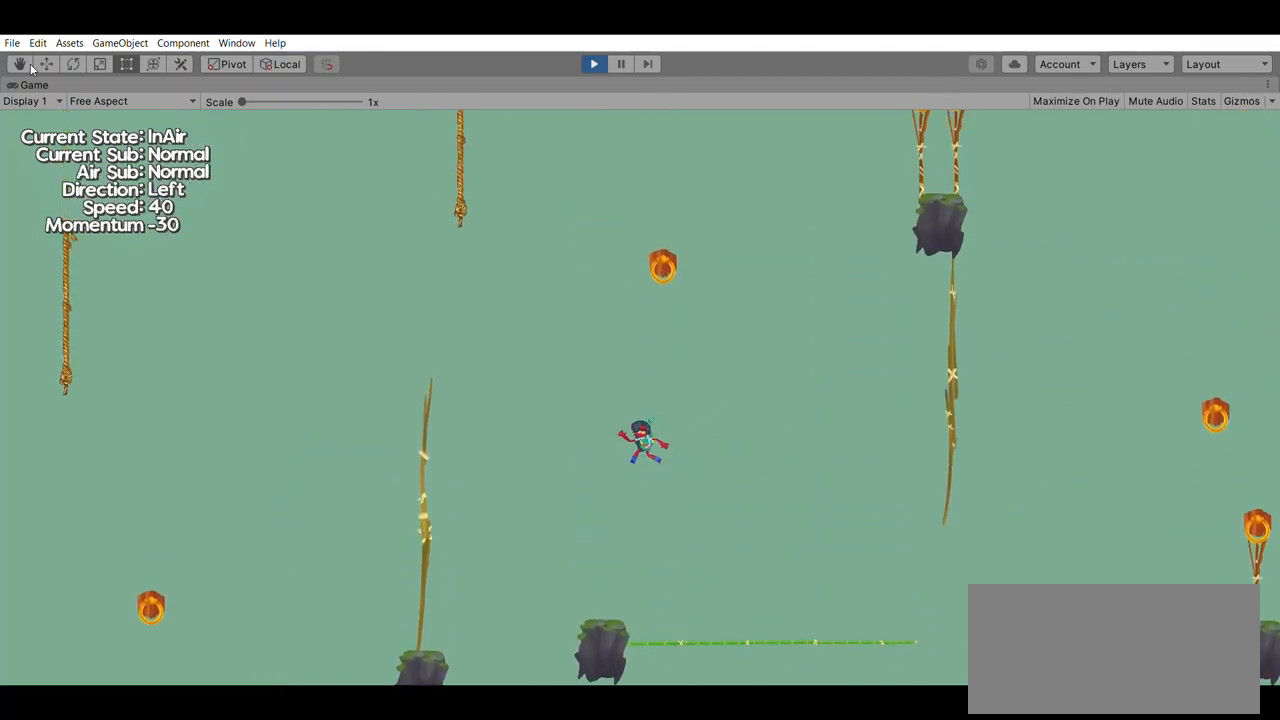
{"buttons": [], "left_stick": "center", "events": [[33, "left_stick", "center"]]}
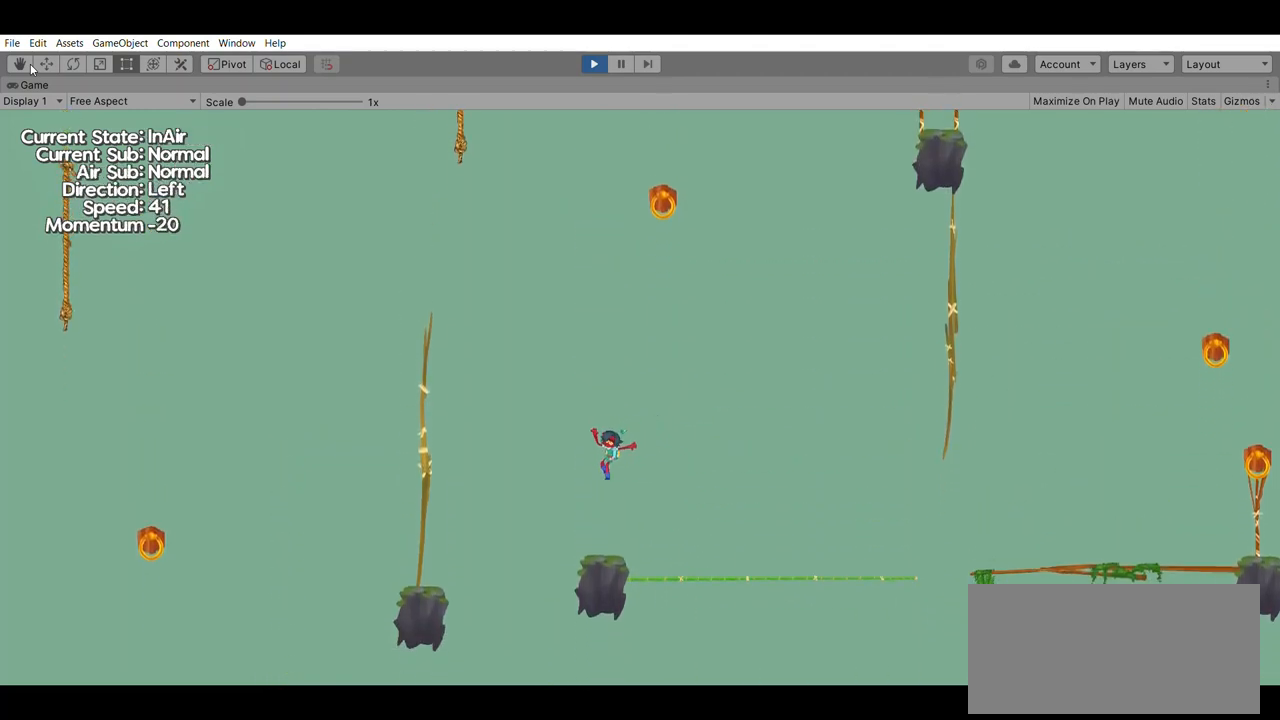
{"buttons": [], "left_stick": "center", "events": []}
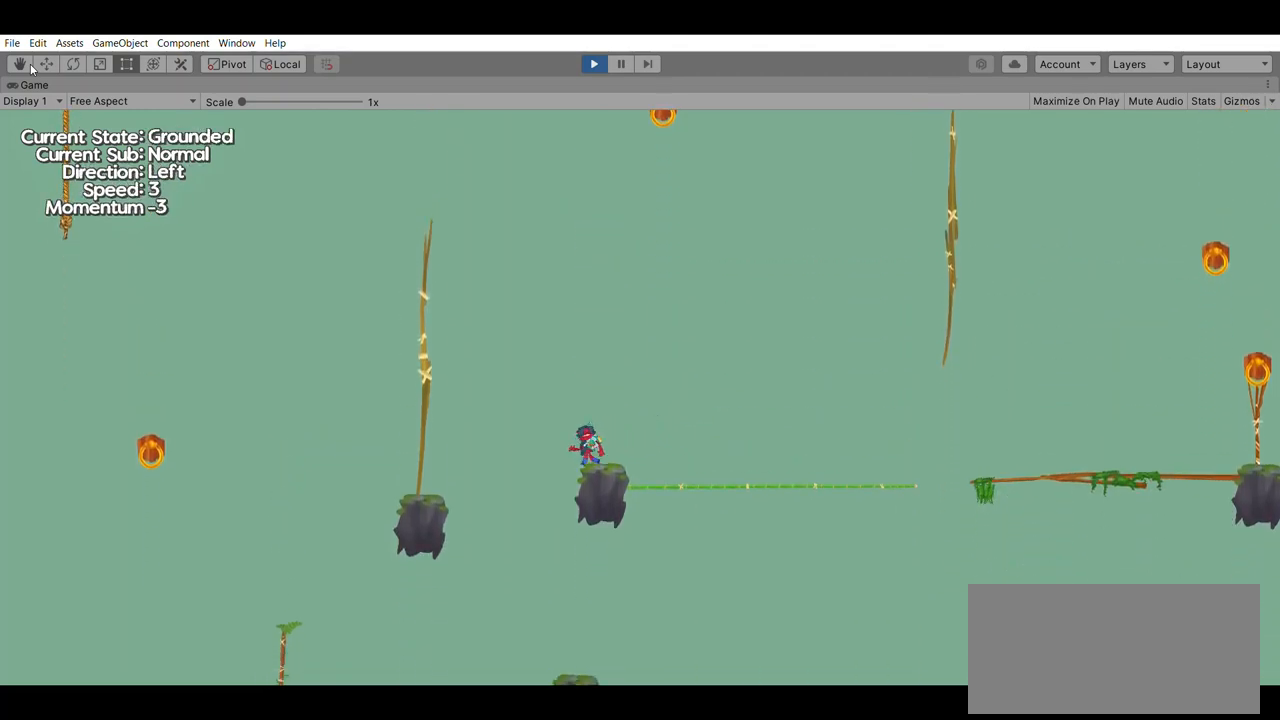
{"buttons": ["A"], "left_stick": "left", "events": [[167, "left_stick", "left"], [300, "A", "down"]]}
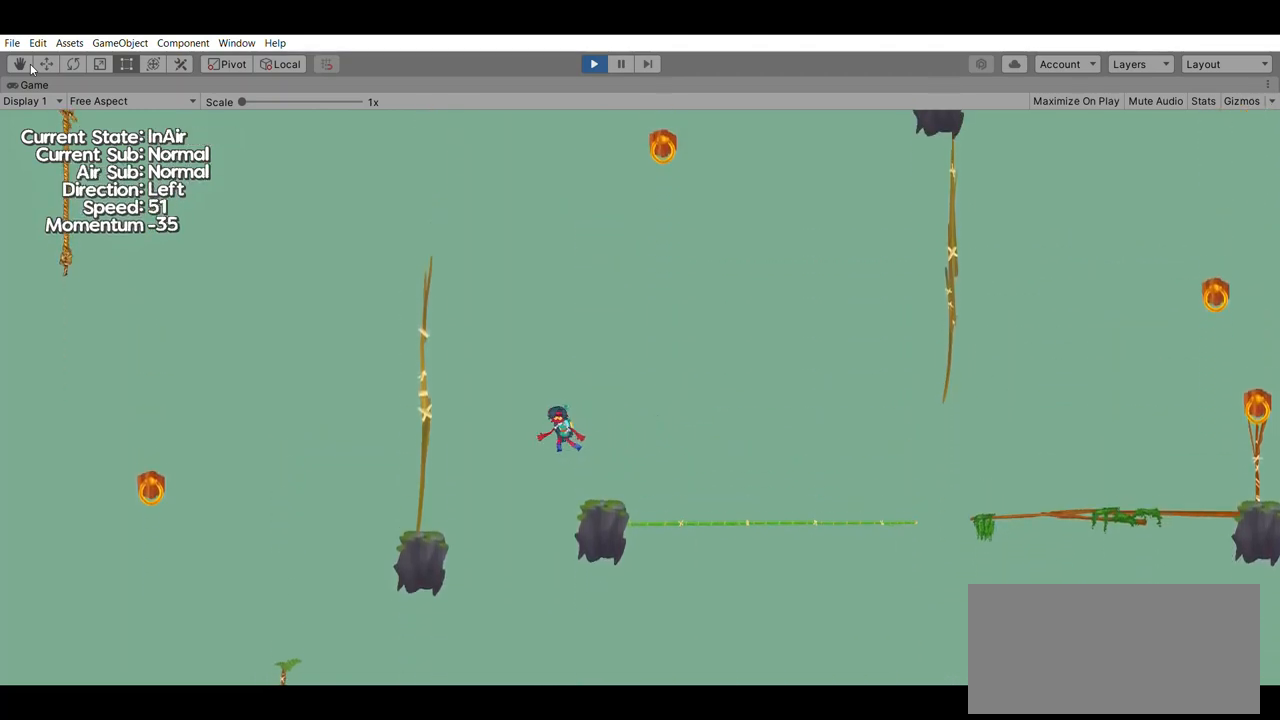
{"buttons": [], "left_stick": "left", "events": [[233, "A", "up"]]}